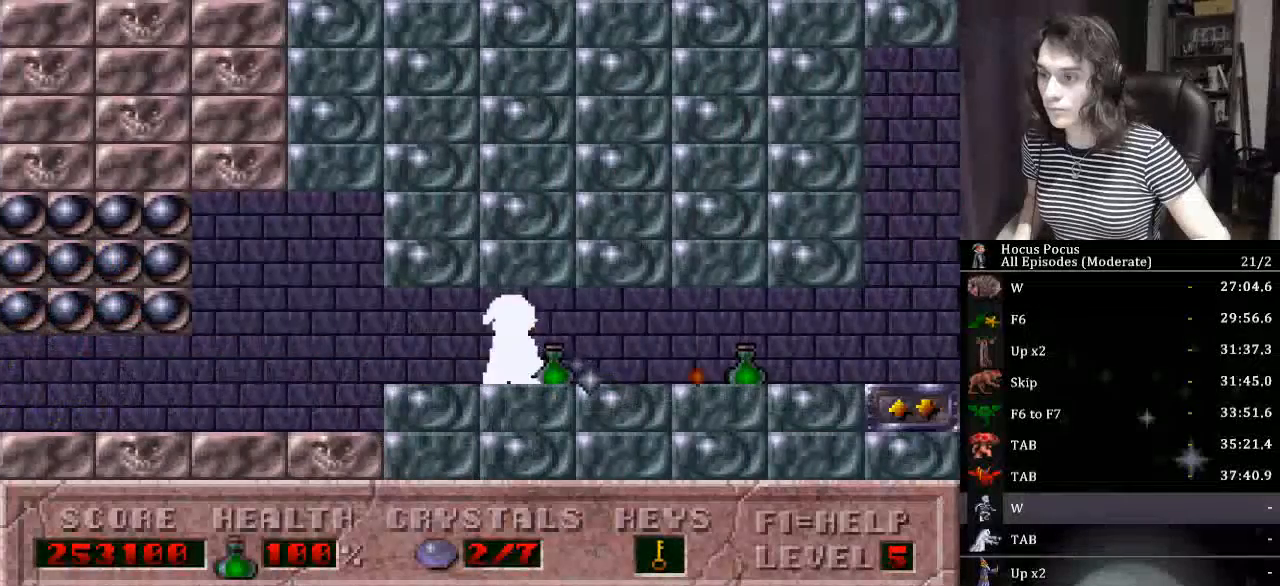
Gameplay with keyboard; each line is a JSON object with the keys held at the frame after it. "events" lists presses ("down") and releases ("up") of "a", "alt_l", "alt_r", "caps_lock", "ctrl_l", "ctrl_r", "d", "down", "e", "escape", "f", "f1", "f10", "f11", "f12", "f2", "f3", "f4", "f5", "f6", "f7", "f8", "f9", "left", "q", "r", "right", "s", "shift_l", "shift_r", "space", "tab", "up" and "w" between this image and that frame as [ms after this image, input, new state], when the widget could be followed in between. No other keys are recorded. Mouse input is not recorded.
{"keys": ["alt_l", "right"], "events": [[100, "alt_l", "down"], [100, "right", "up"], [134, "left", "down"], [500, "left", "up"], [500, "right", "down"]]}
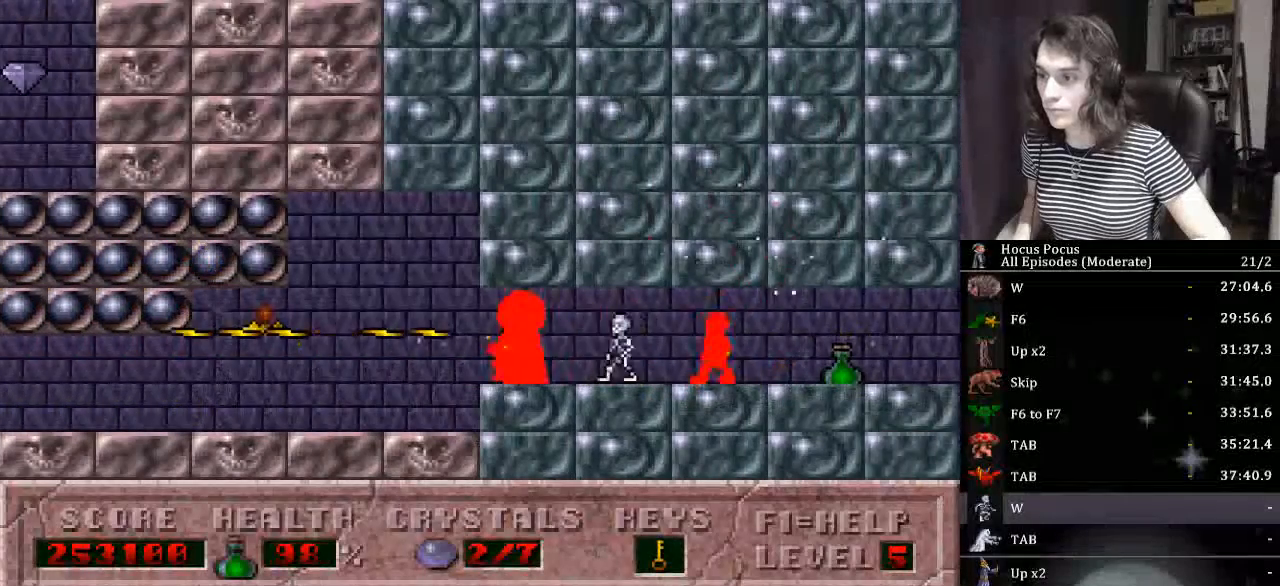
{"keys": ["alt_l", "right"], "events": [[167, "right", "up"], [467, "right", "down"]]}
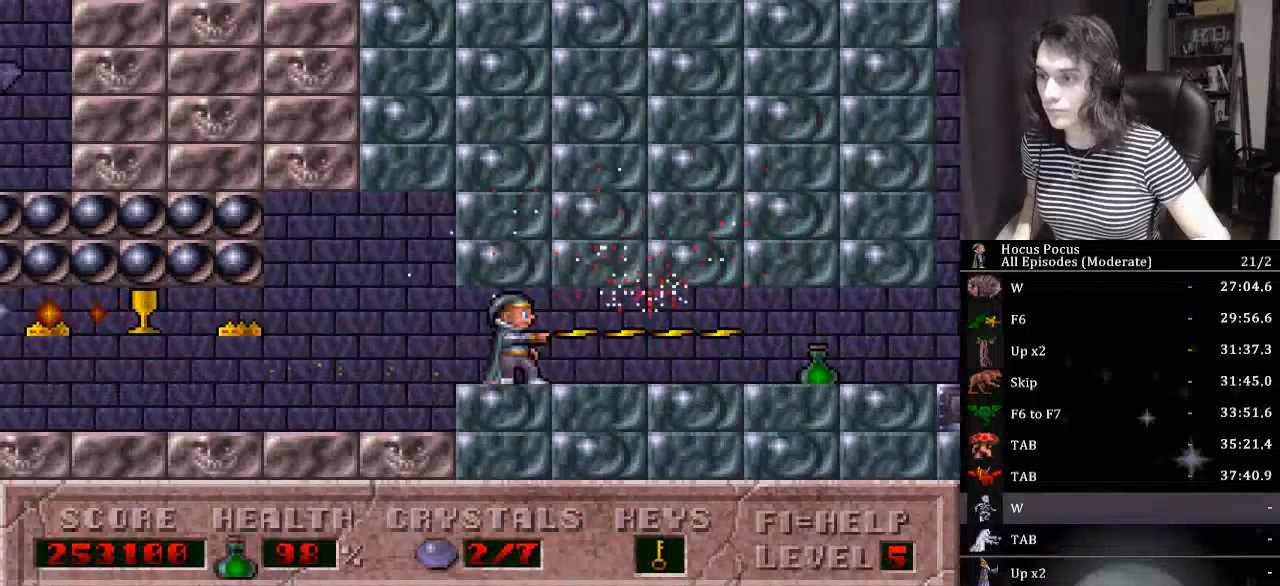
{"keys": ["right"], "events": [[367, "alt_l", "up"]]}
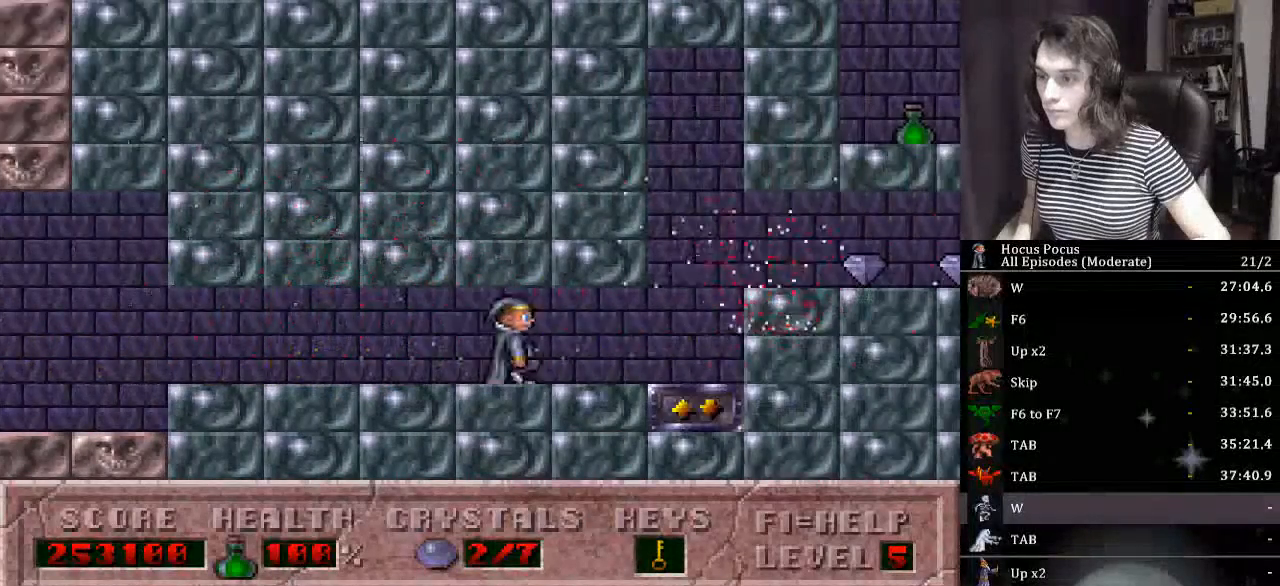
{"keys": ["right"], "events": [[267, "up", "down"], [400, "up", "up"]]}
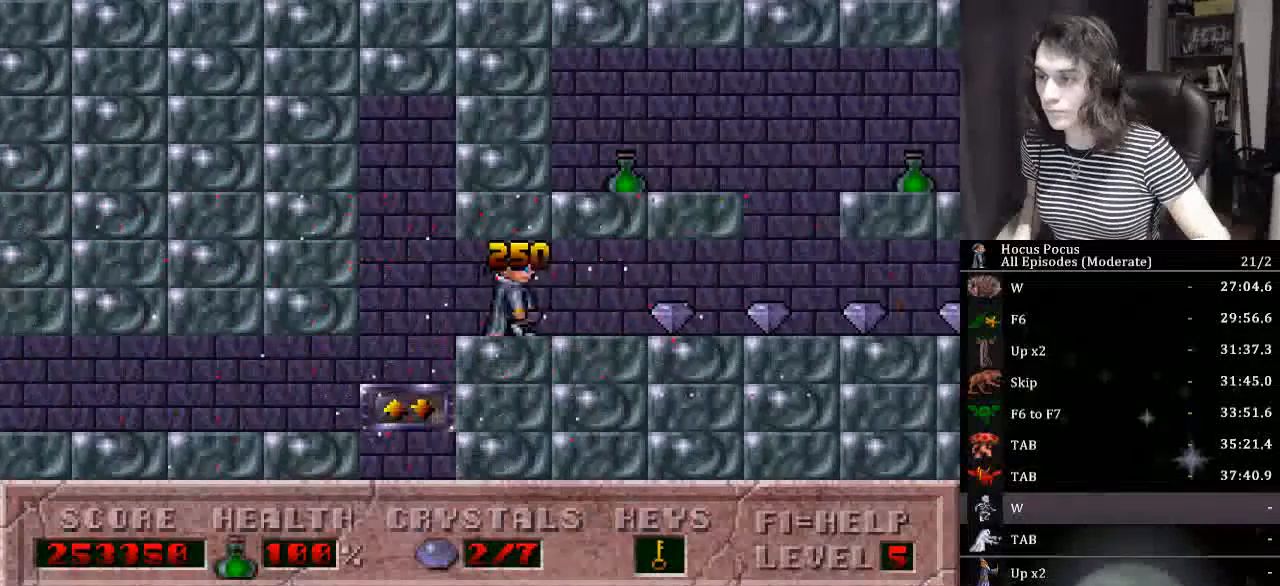
{"keys": ["alt_l"], "events": [[100, "alt_l", "down"], [234, "right", "up"]]}
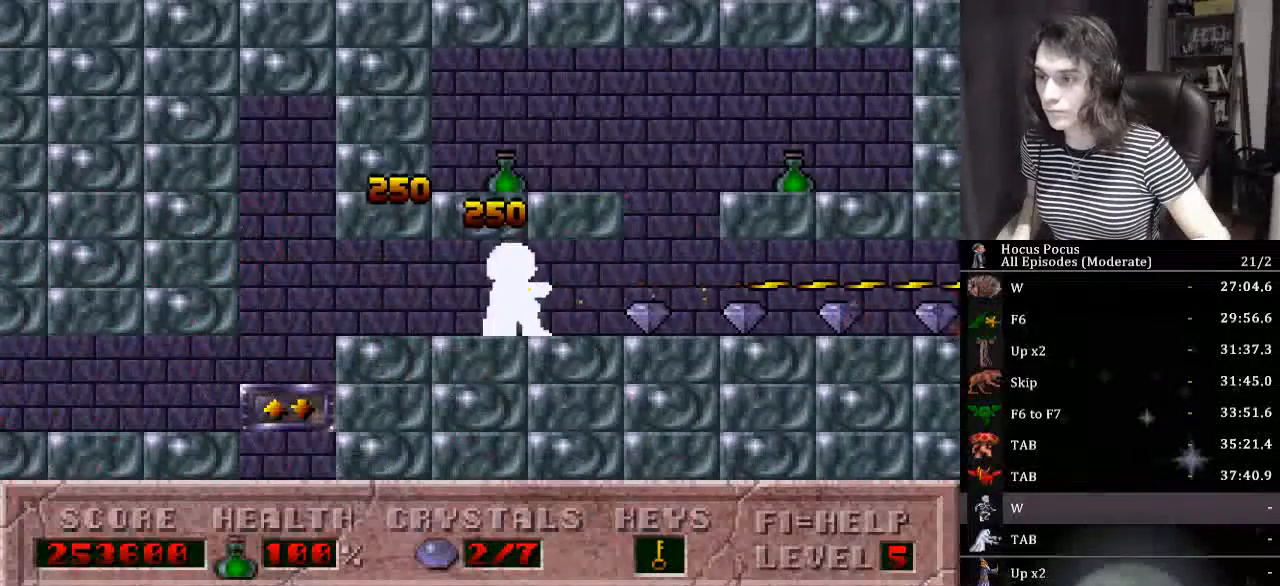
{"keys": ["alt_l", "right"], "events": [[267, "right", "down"]]}
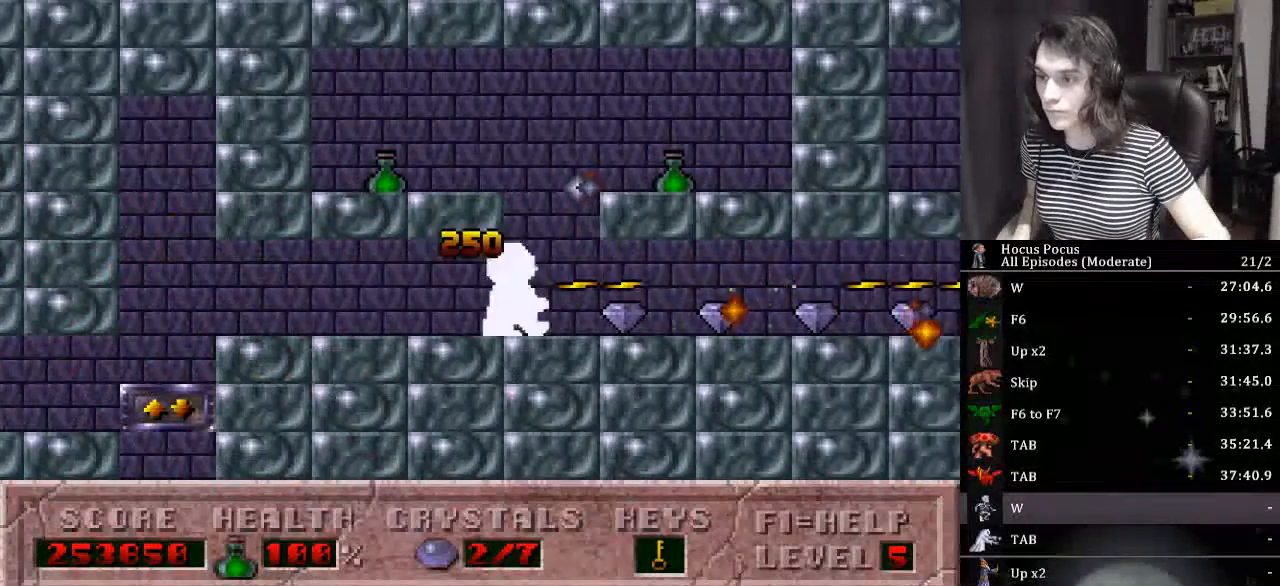
{"keys": ["alt_l", "right"], "events": [[100, "right", "up"], [167, "right", "down"]]}
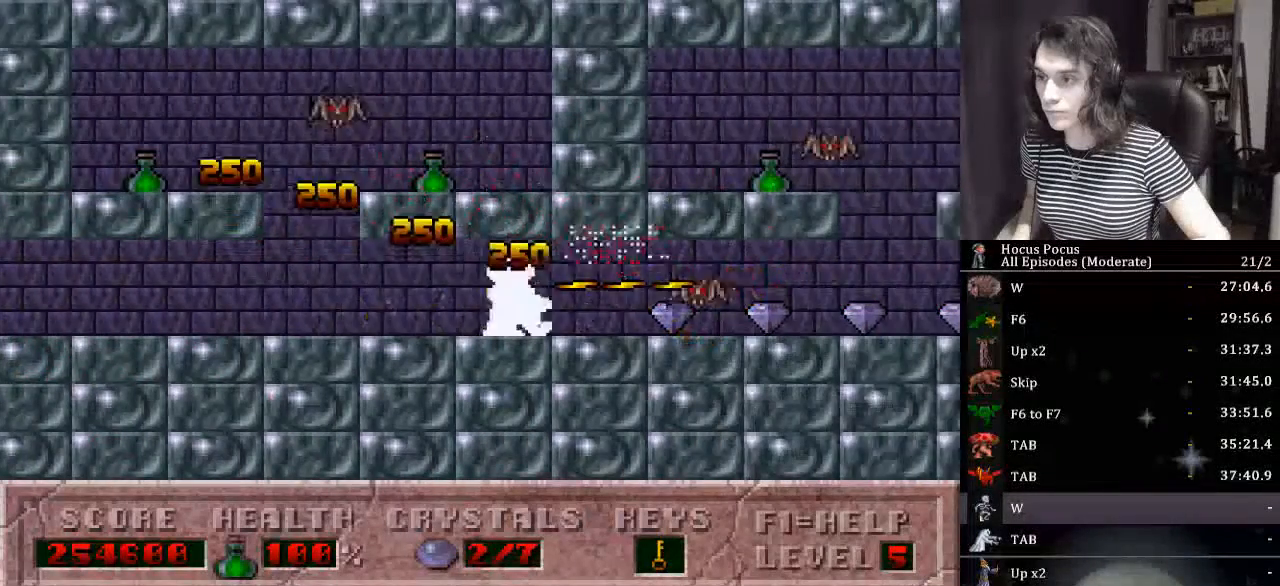
{"keys": ["alt_l", "right"], "events": []}
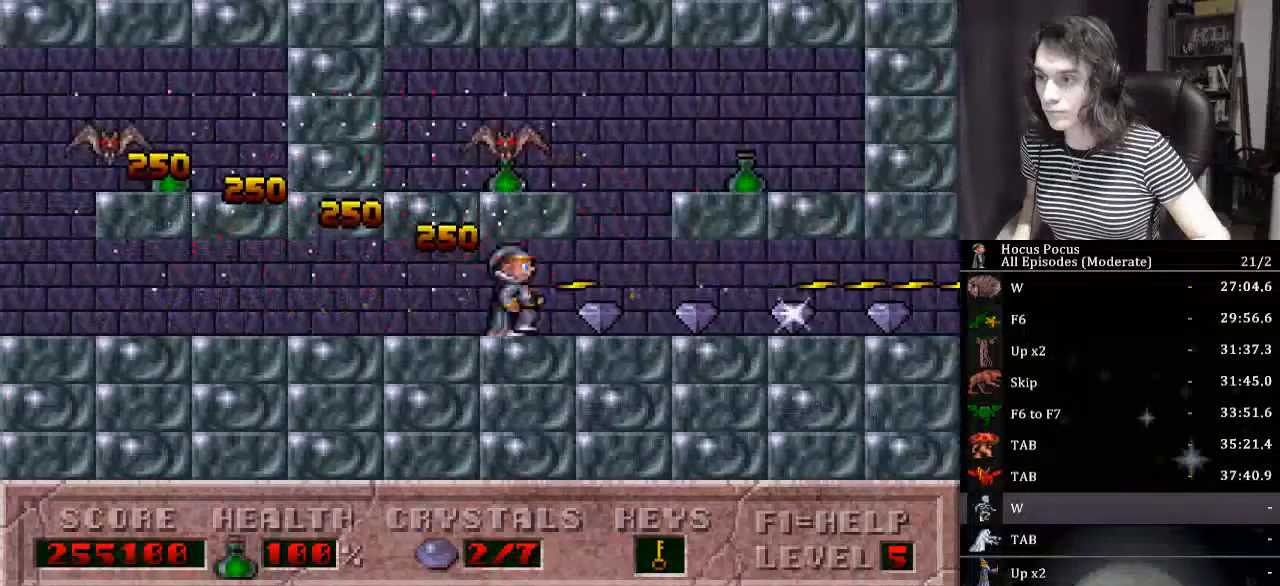
{"keys": ["right"], "events": [[100, "alt_l", "up"]]}
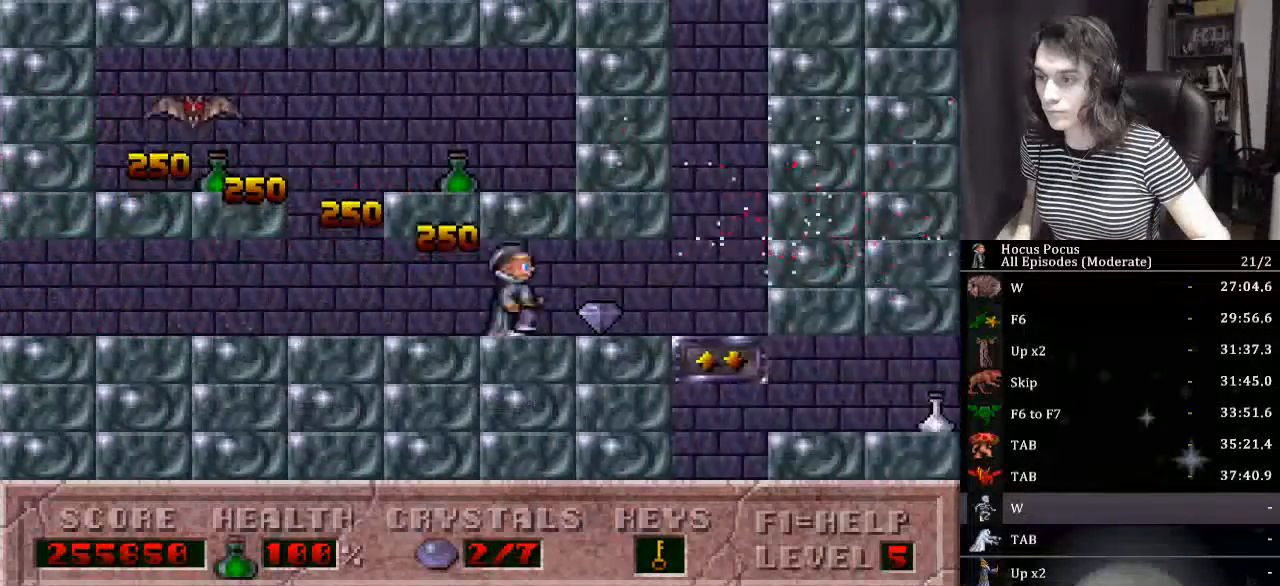
{"keys": ["down", "right"], "events": [[267, "down", "down"]]}
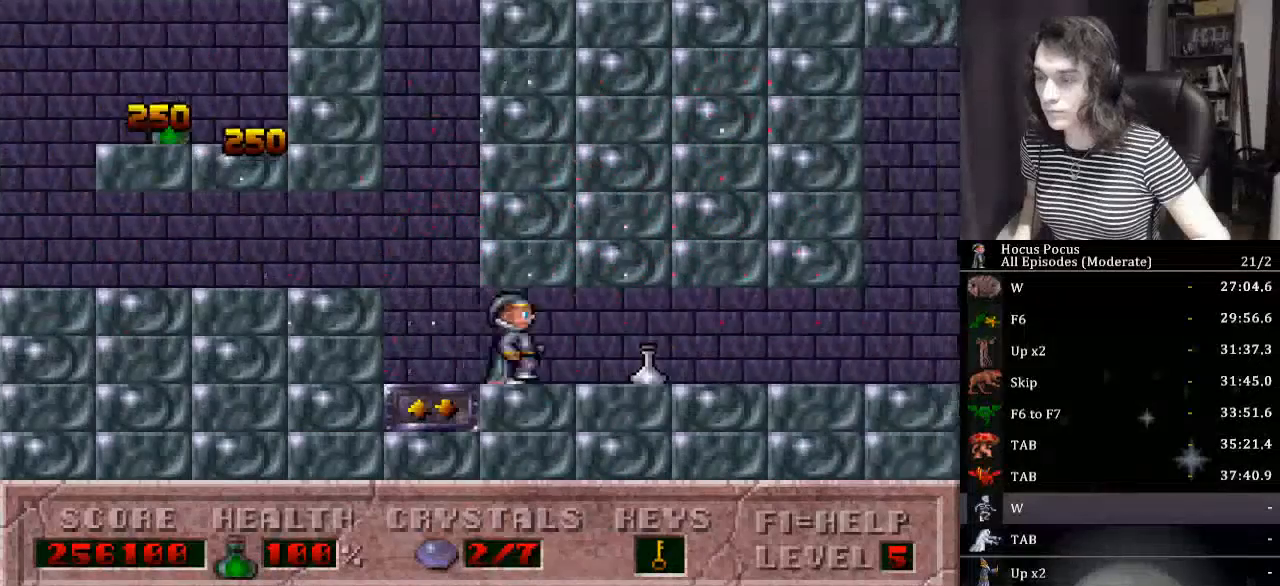
{"keys": ["right"], "events": [[67, "down", "up"]]}
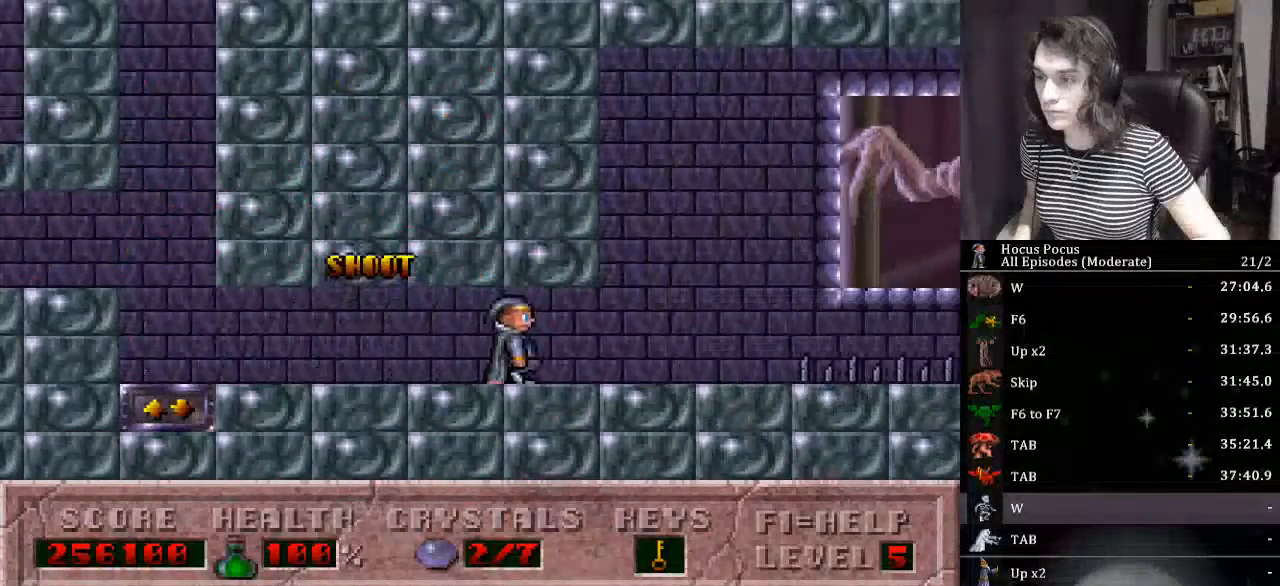
{"keys": ["ctrl_l", "right"], "events": [[400, "ctrl_l", "down"]]}
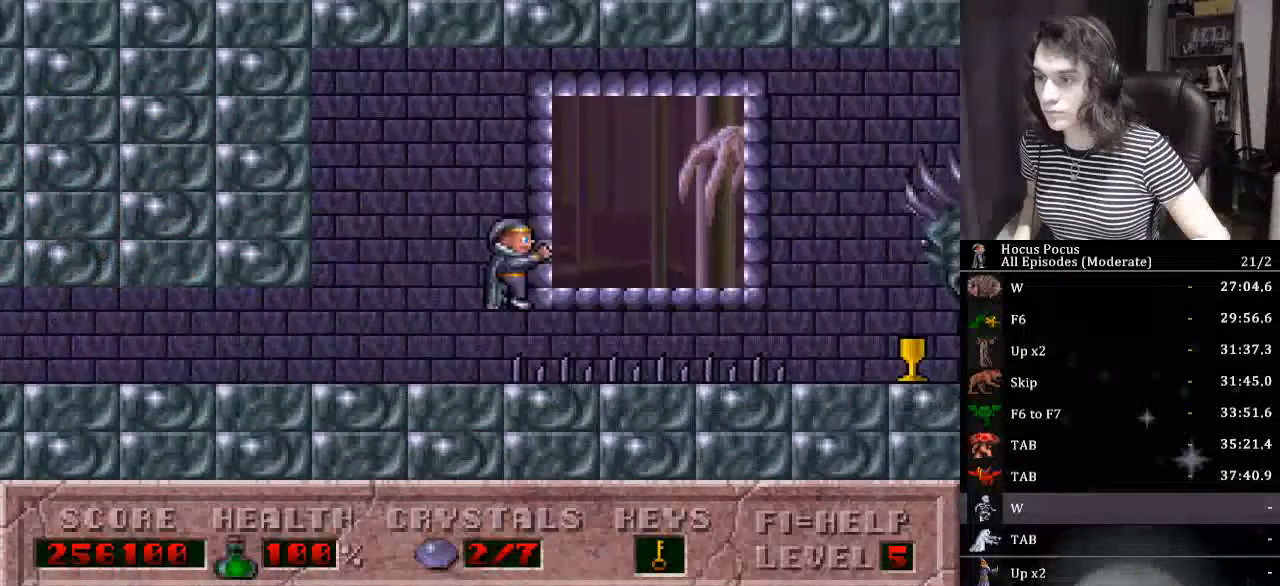
{"keys": ["right"], "events": [[300, "ctrl_l", "up"]]}
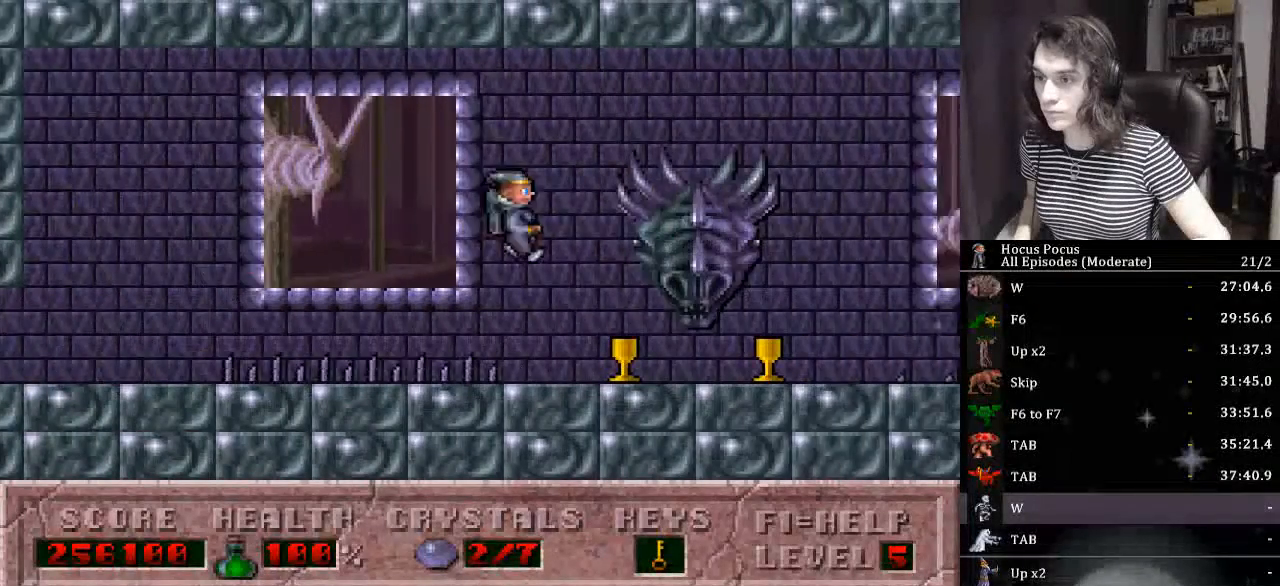
{"keys": ["alt_l", "ctrl_l"], "events": [[234, "alt_l", "down"], [267, "ctrl_l", "down"], [434, "right", "up"]]}
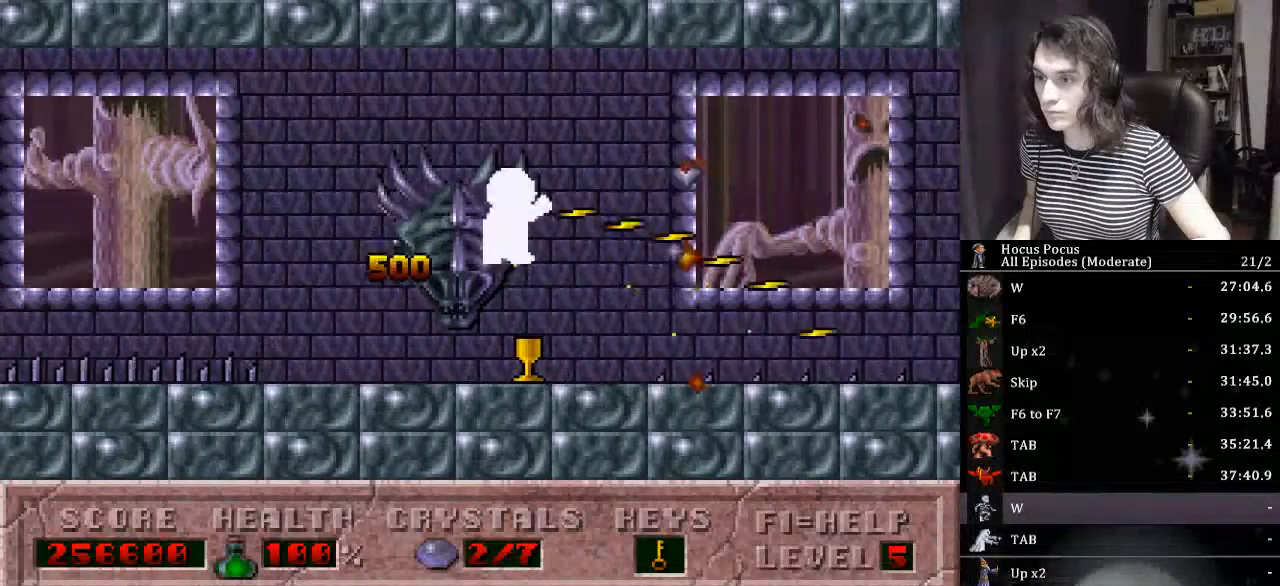
{"keys": ["alt_l"], "events": [[34, "ctrl_l", "up"]]}
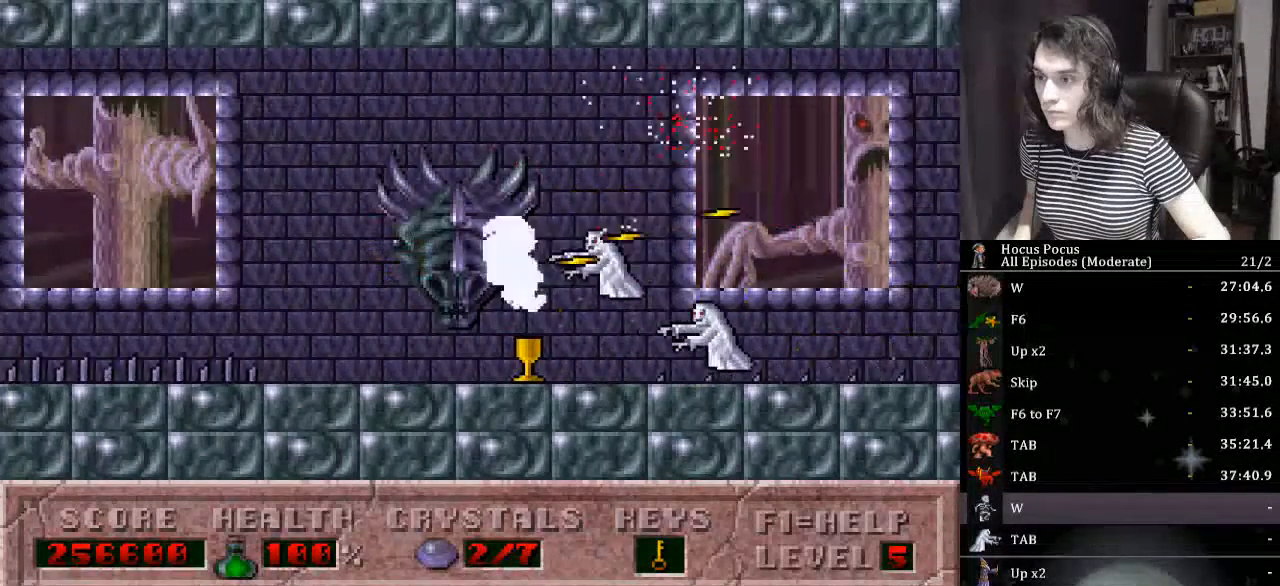
{"keys": ["alt_l", "ctrl_l", "right"], "events": [[367, "right", "down"], [500, "ctrl_l", "down"]]}
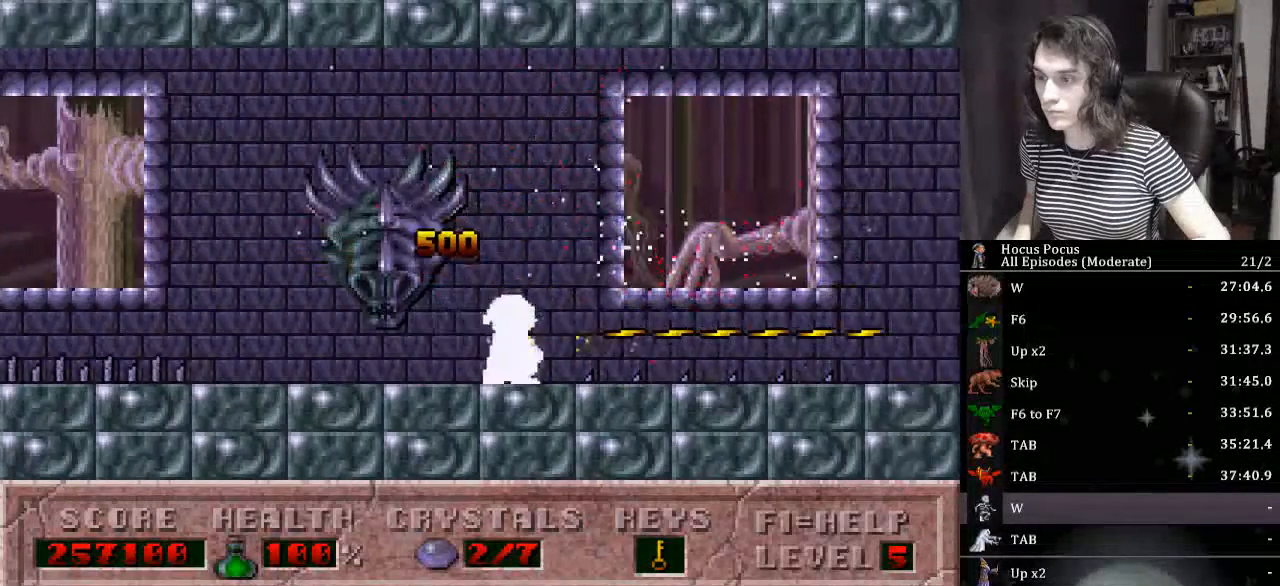
{"keys": ["right"], "events": [[267, "ctrl_l", "up"], [334, "alt_l", "up"]]}
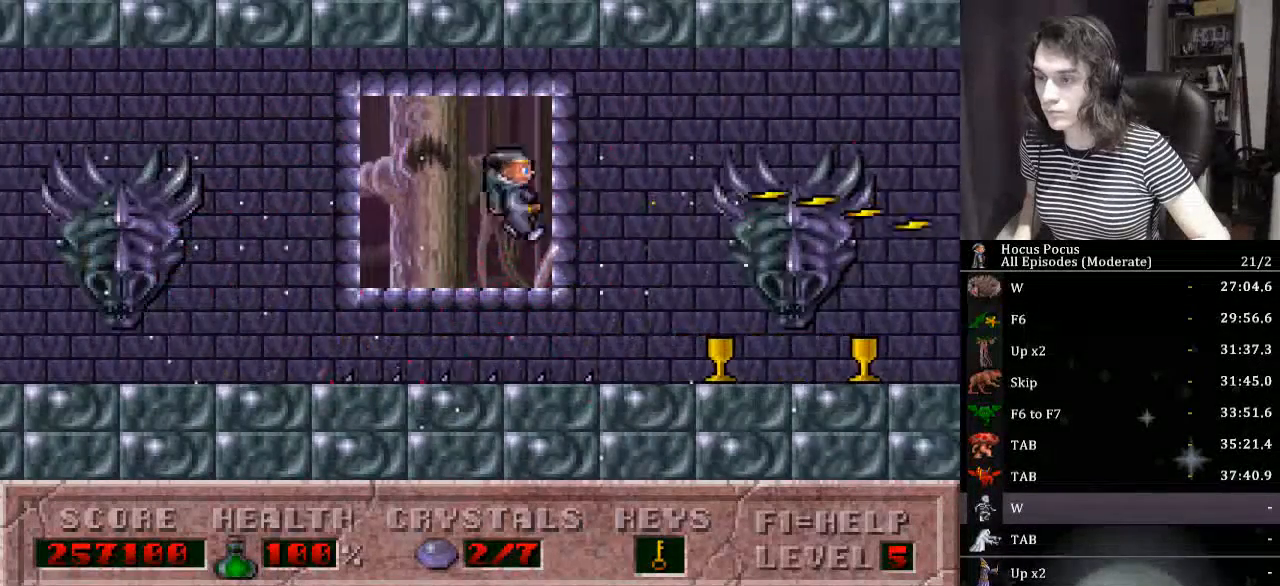
{"keys": ["alt_l", "ctrl_l", "right"], "events": [[400, "ctrl_l", "down"], [467, "alt_l", "down"]]}
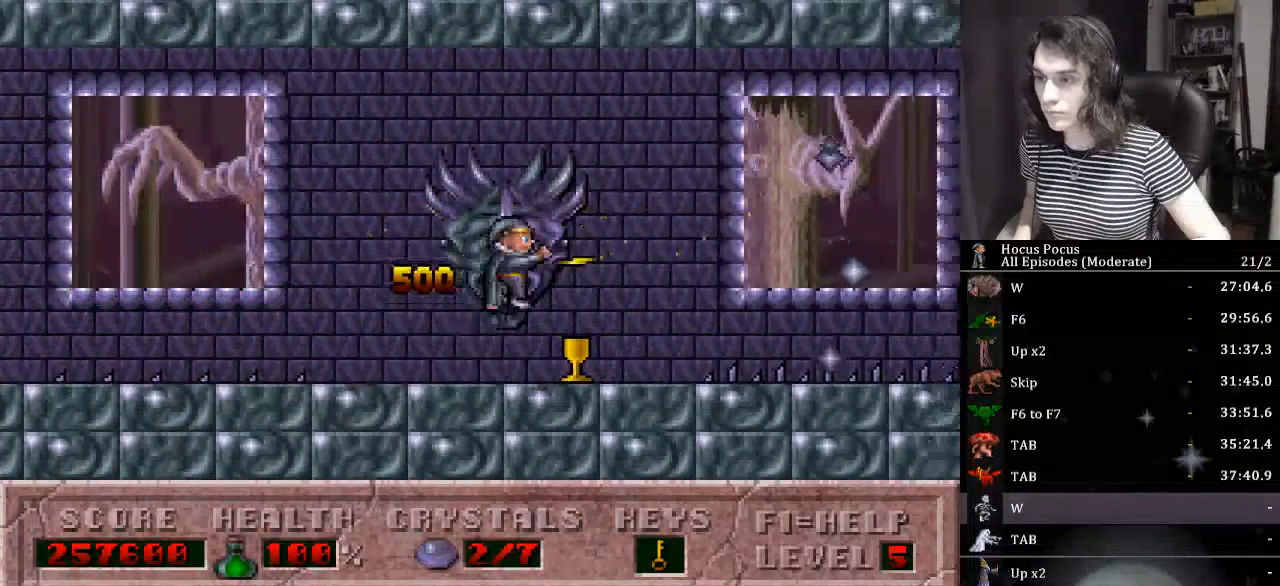
{"keys": ["alt_l"], "events": [[67, "ctrl_l", "up"], [167, "right", "up"]]}
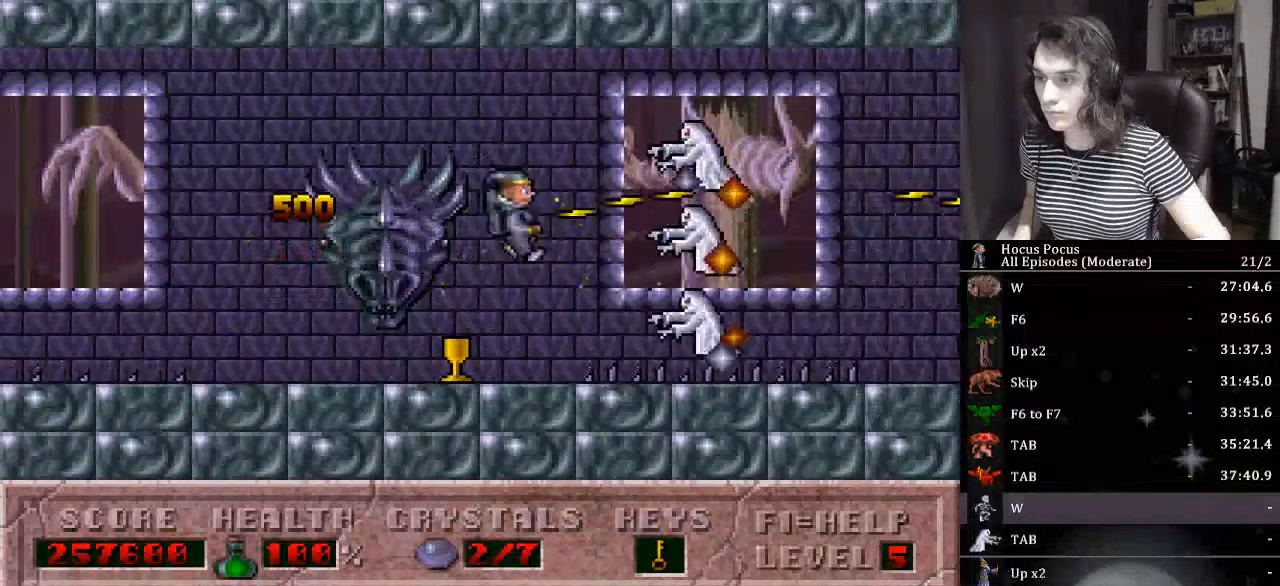
{"keys": ["alt_l", "ctrl_l"], "events": [[500, "ctrl_l", "down"]]}
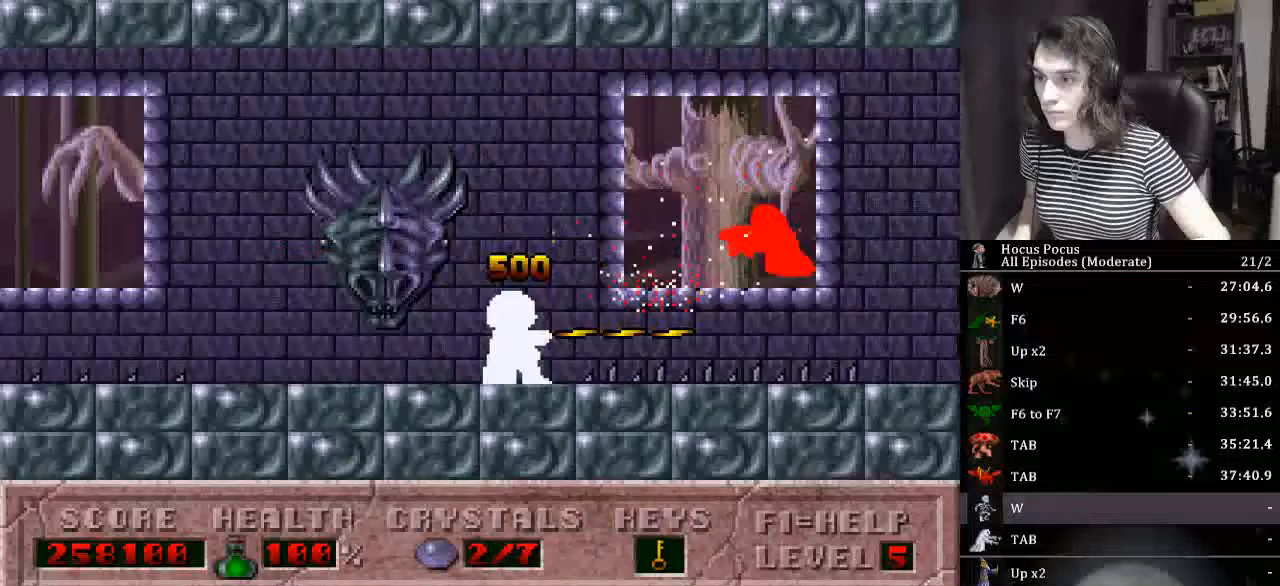
{"keys": ["alt_l", "right"], "events": [[67, "right", "down"], [234, "ctrl_l", "up"]]}
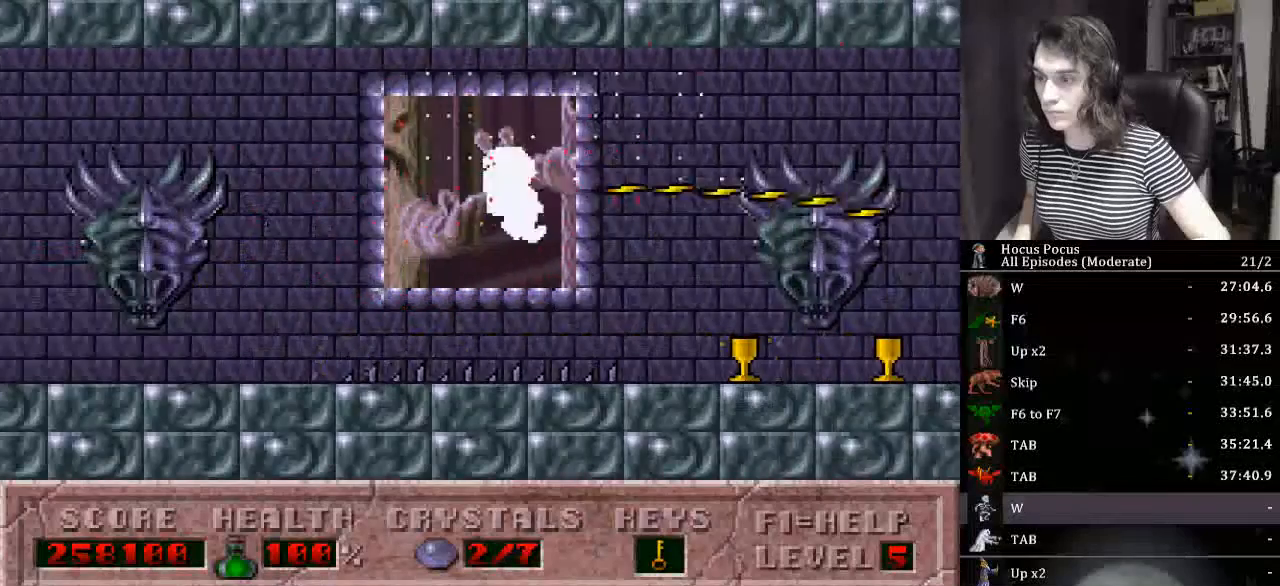
{"keys": ["right"], "events": [[167, "alt_l", "up"]]}
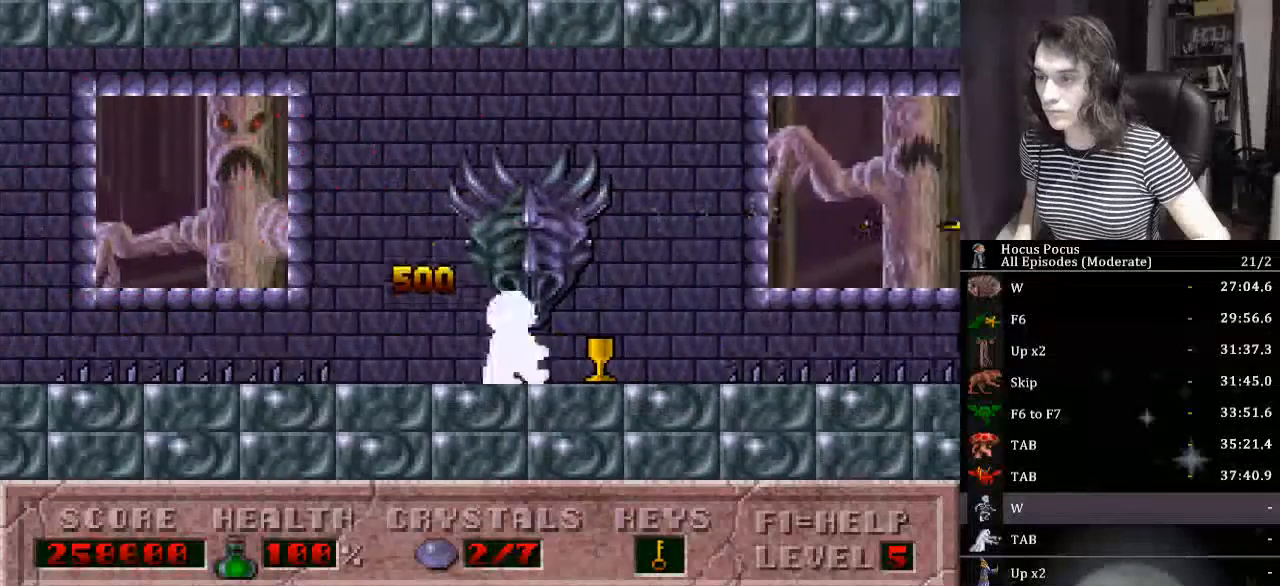
{"keys": ["alt_l", "right"], "events": [[234, "ctrl_l", "down"], [334, "alt_l", "down"], [500, "ctrl_l", "up"]]}
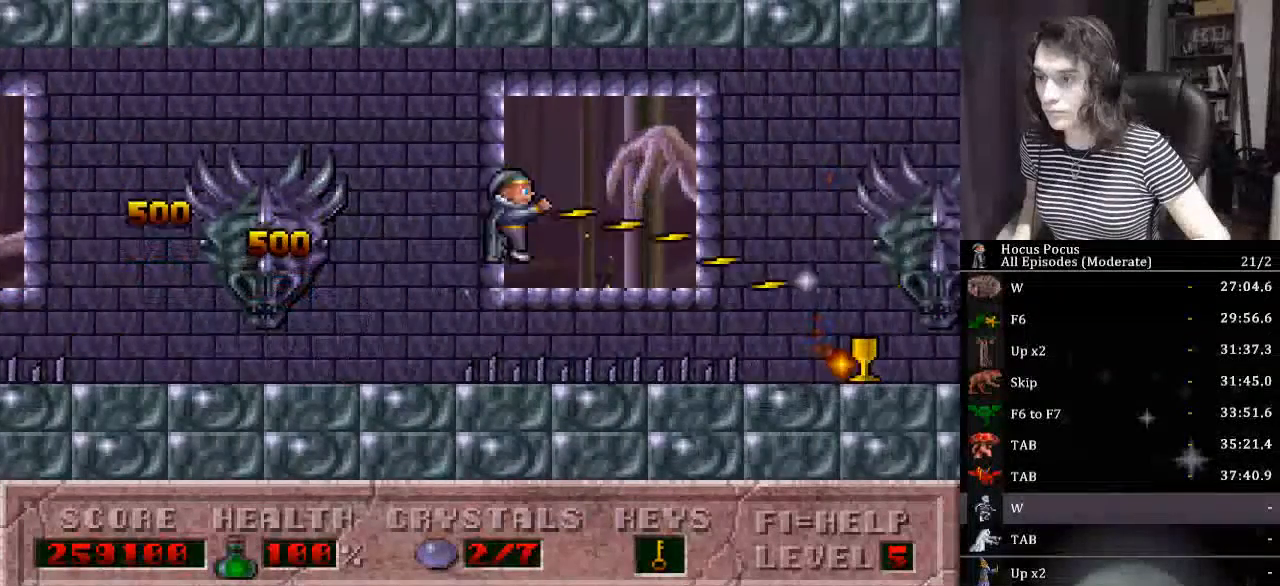
{"keys": ["alt_l", "right"], "events": [[300, "right", "up"], [434, "right", "down"]]}
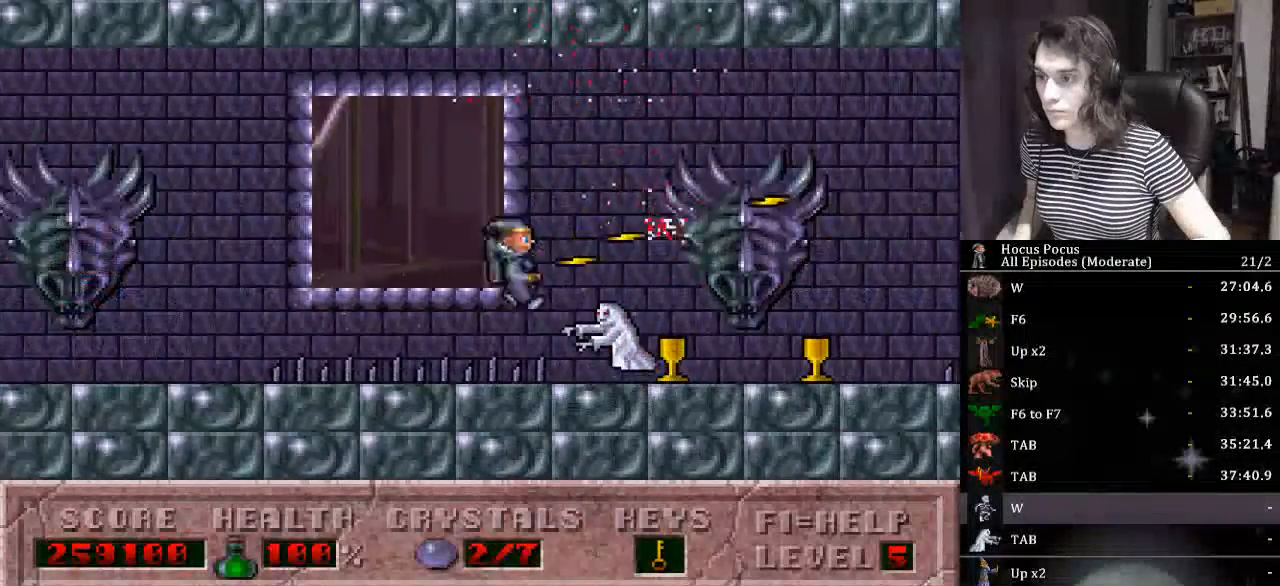
{"keys": ["alt_l", "right"], "events": []}
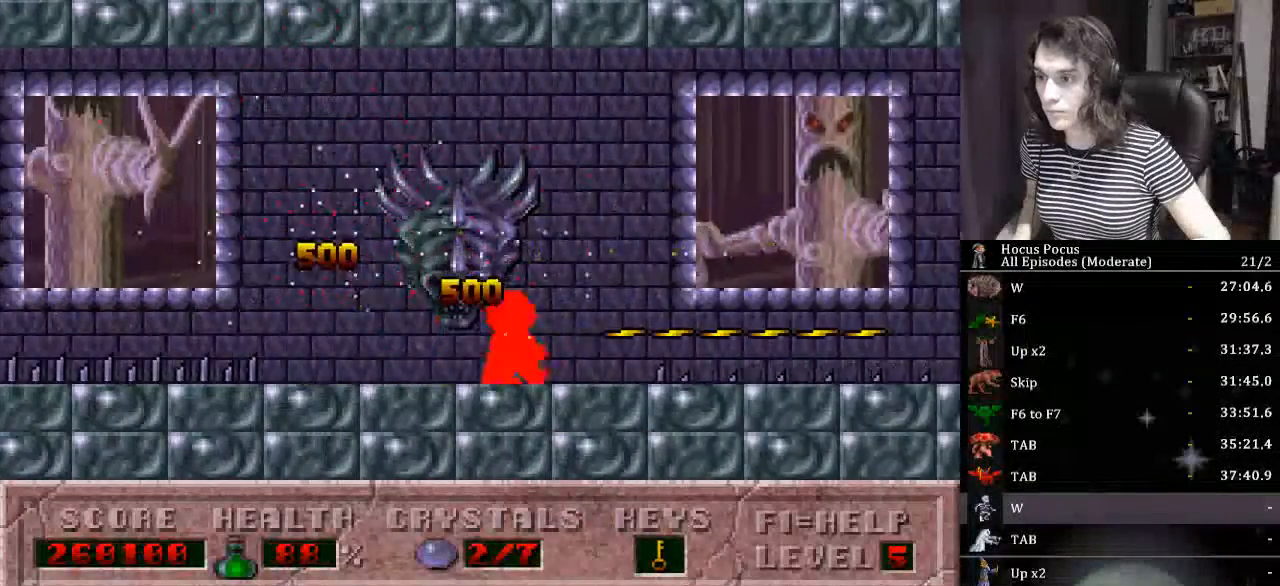
{"keys": ["right"], "events": [[100, "ctrl_l", "down"], [400, "ctrl_l", "up"], [467, "alt_l", "up"]]}
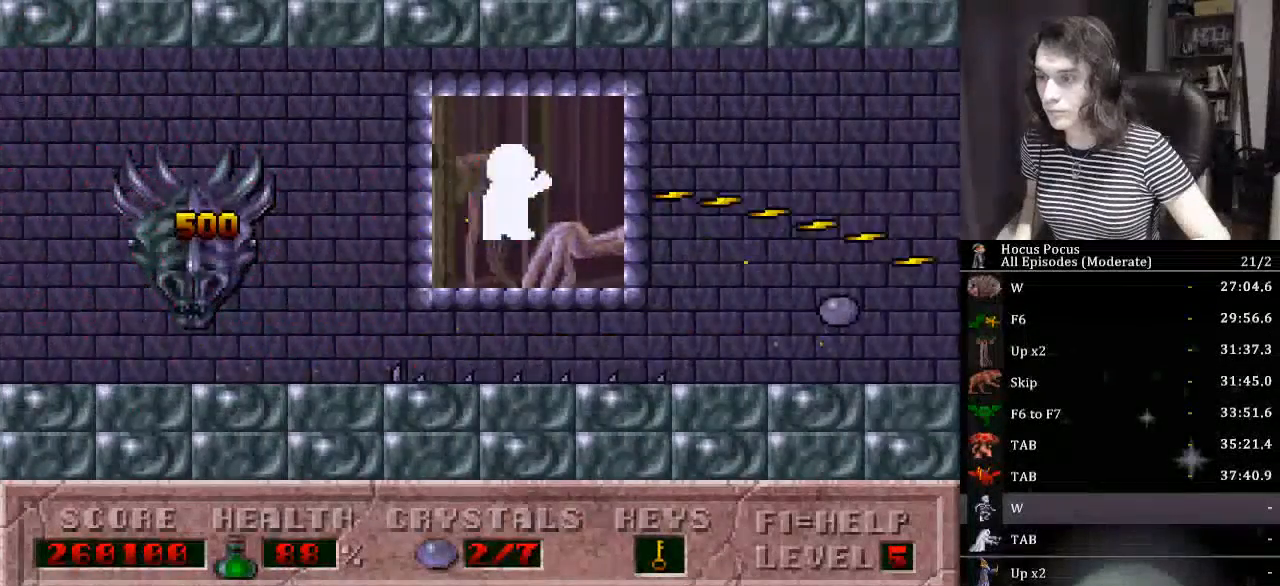
{"keys": ["left", "right"], "events": [[467, "left", "down"]]}
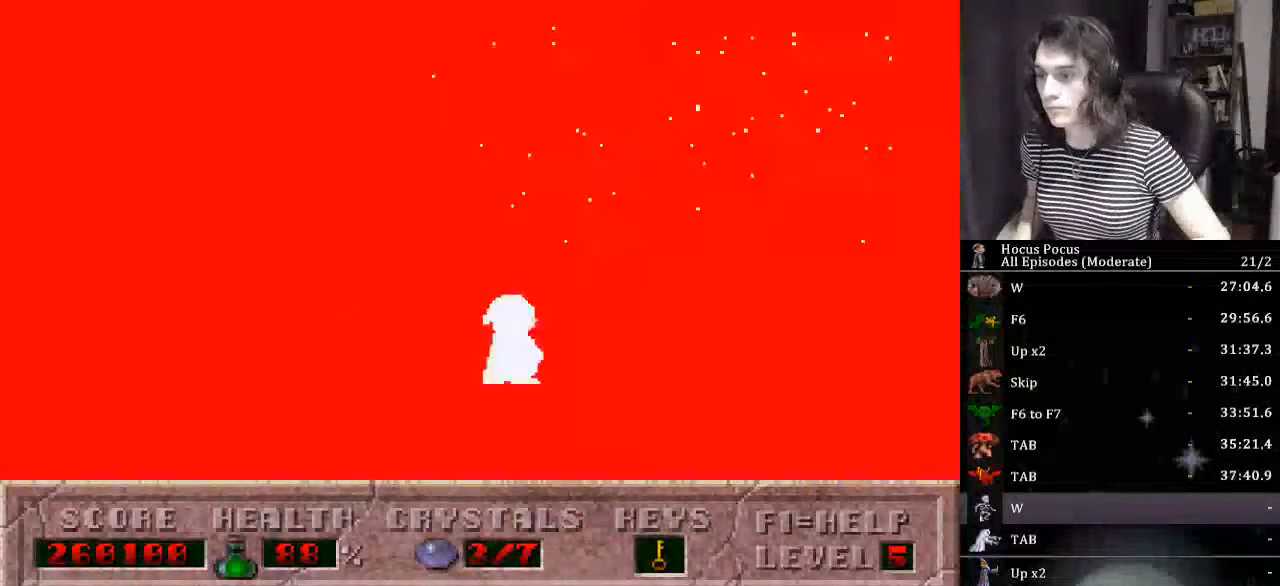
{"keys": ["ctrl_l", "left"], "events": [[34, "right", "up"], [267, "ctrl_l", "down"]]}
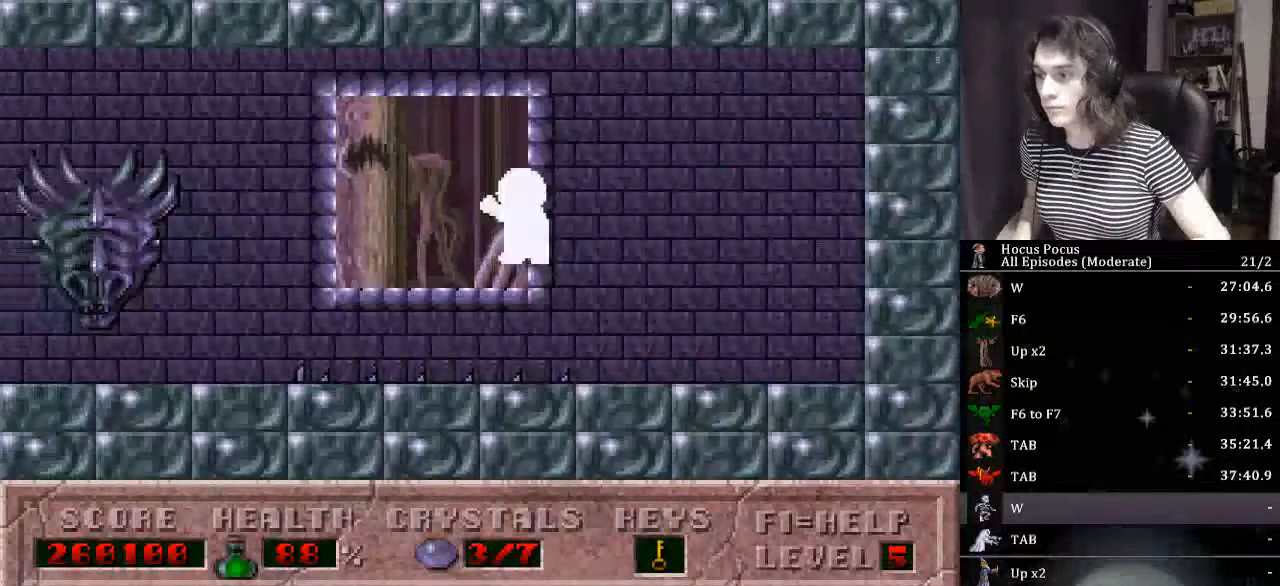
{"keys": ["left"], "events": [[134, "ctrl_l", "up"]]}
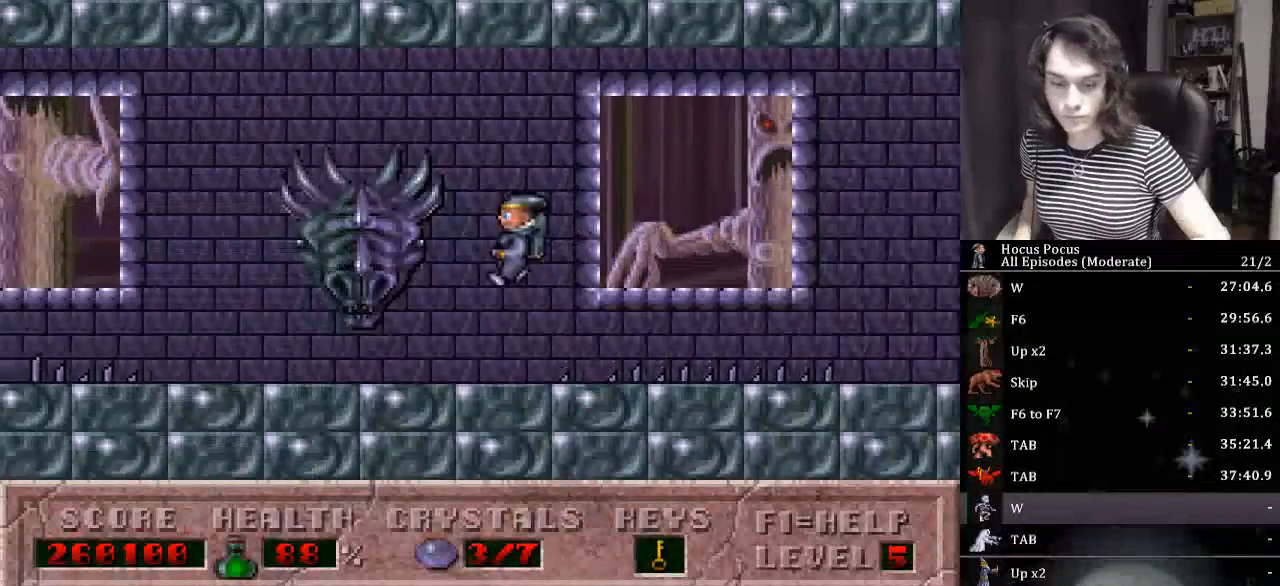
{"keys": ["ctrl_l", "left"], "events": [[367, "ctrl_l", "down"]]}
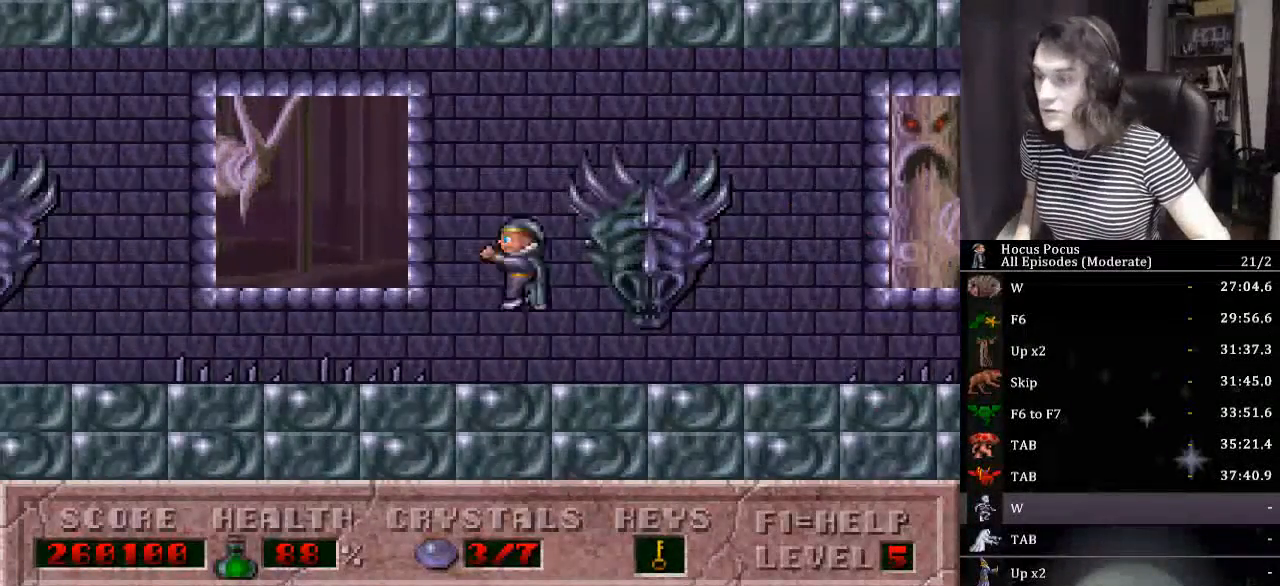
{"keys": ["left"], "events": [[300, "ctrl_l", "up"]]}